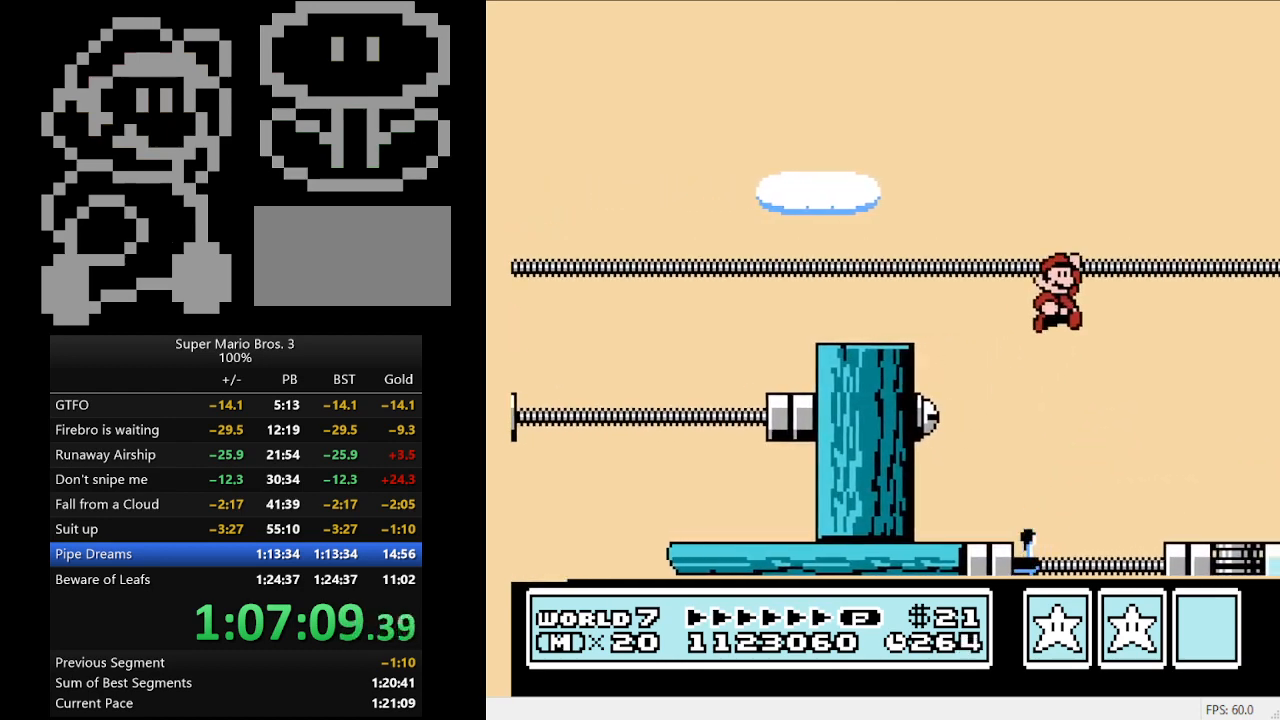
Gameplay with a controller (Nintendo layout); each line is a JSON object with the inputs held at the frame after it. "events" lists button and stick changes between this image and that frame as [ms after this image, input, new state], when the widget could be followed in between. Not read: L3 R3.
{"buttons": [], "events": [[33, "DPAD_RIGHT", "up"], [67, "B", "up"], [300, "DPAD_LEFT", "down"], [500, "DPAD_LEFT", "up"]]}
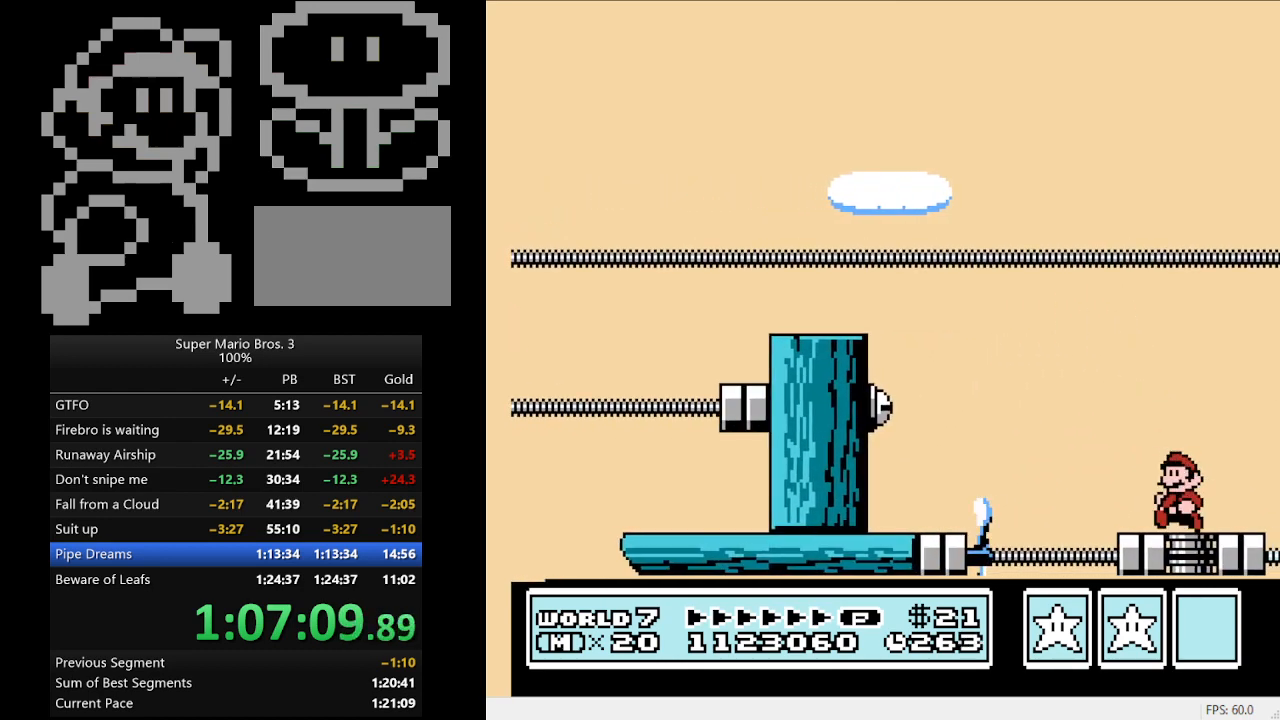
{"buttons": ["DPAD_RIGHT"], "events": [[233, "DPAD_RIGHT", "down"], [300, "DPAD_RIGHT", "up"], [500, "DPAD_RIGHT", "down"]]}
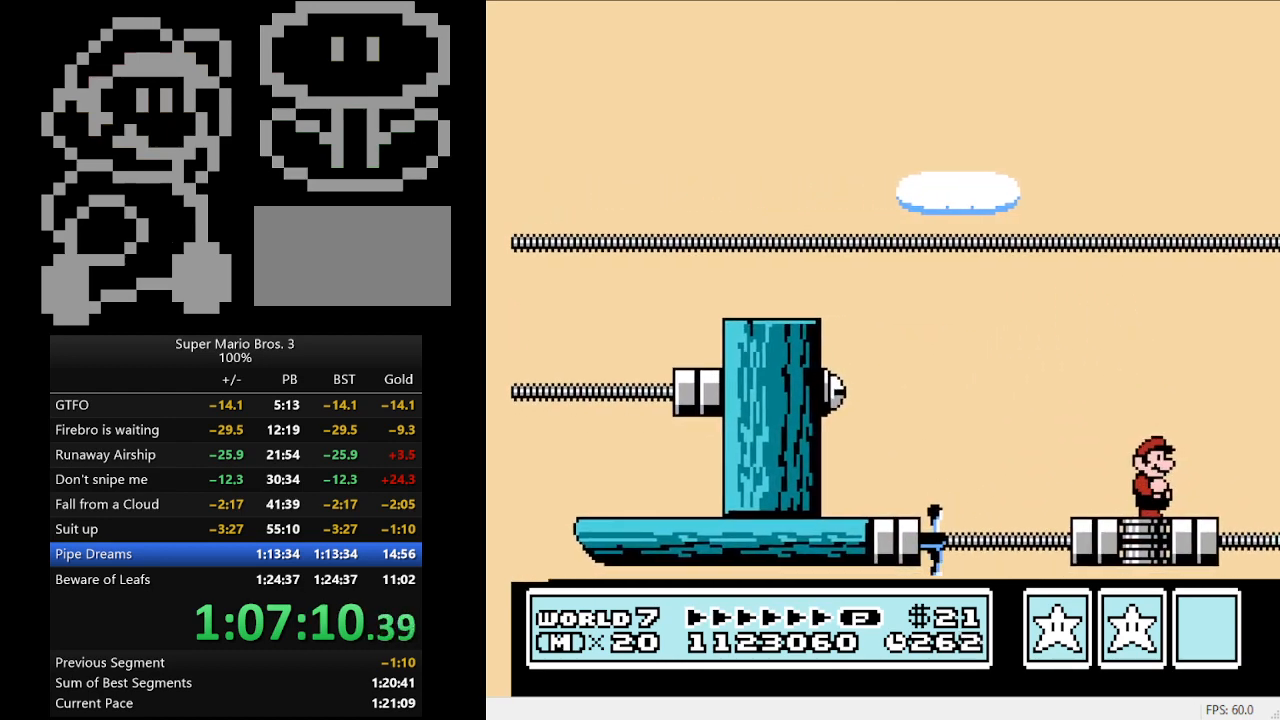
{"buttons": [], "events": [[33, "DPAD_RIGHT", "up"], [267, "DPAD_RIGHT", "down"], [367, "DPAD_RIGHT", "up"]]}
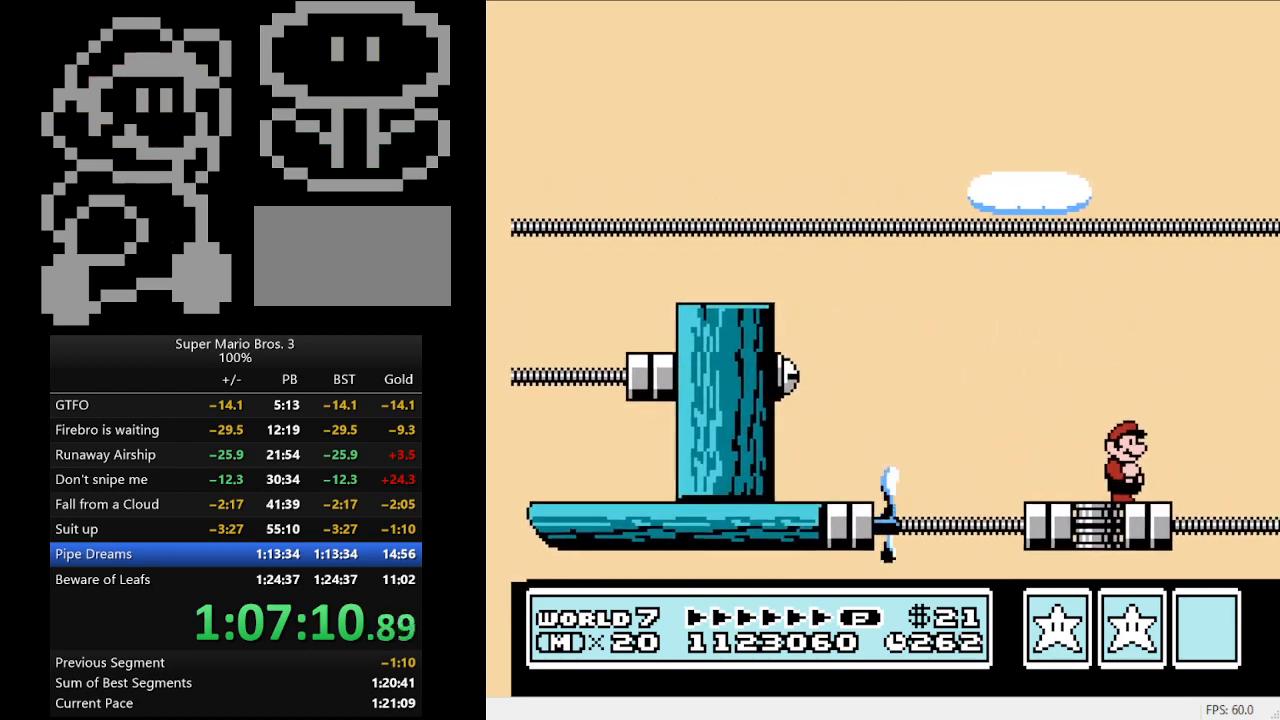
{"buttons": ["B", "DPAD_LEFT"], "events": [[367, "B", "down"], [500, "DPAD_LEFT", "down"]]}
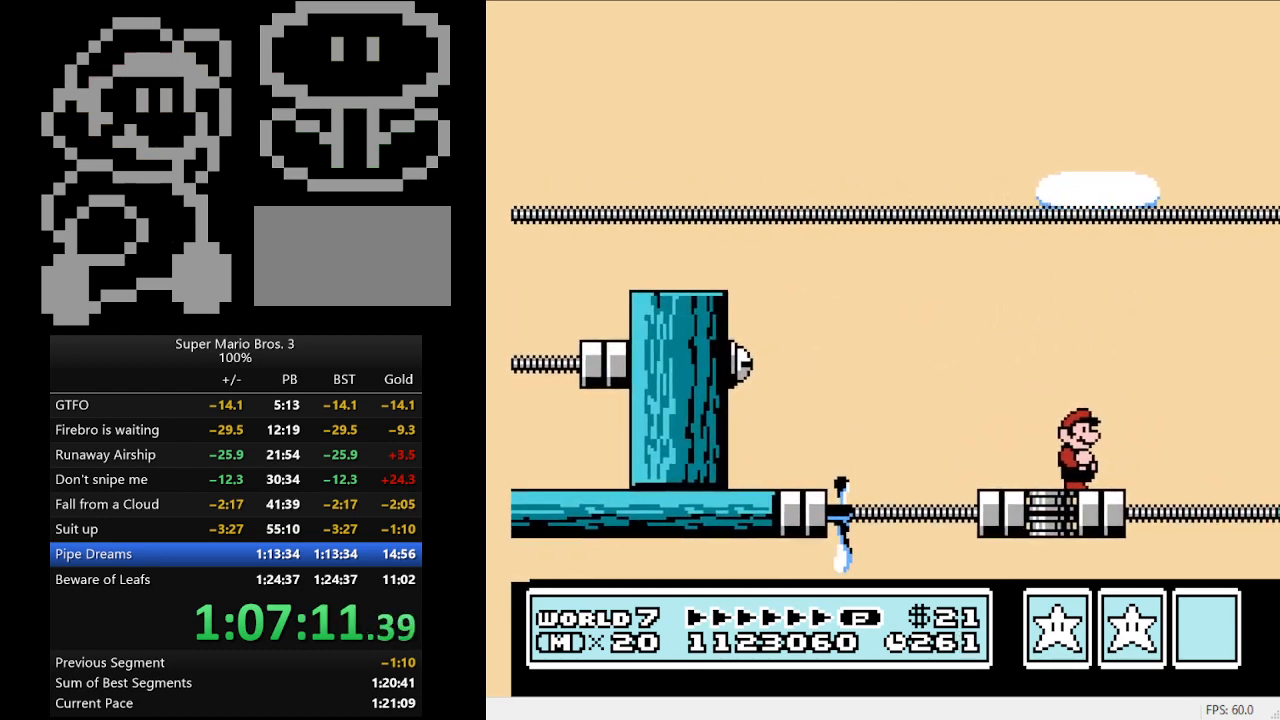
{"buttons": ["B"], "events": [[133, "DPAD_LEFT", "up"]]}
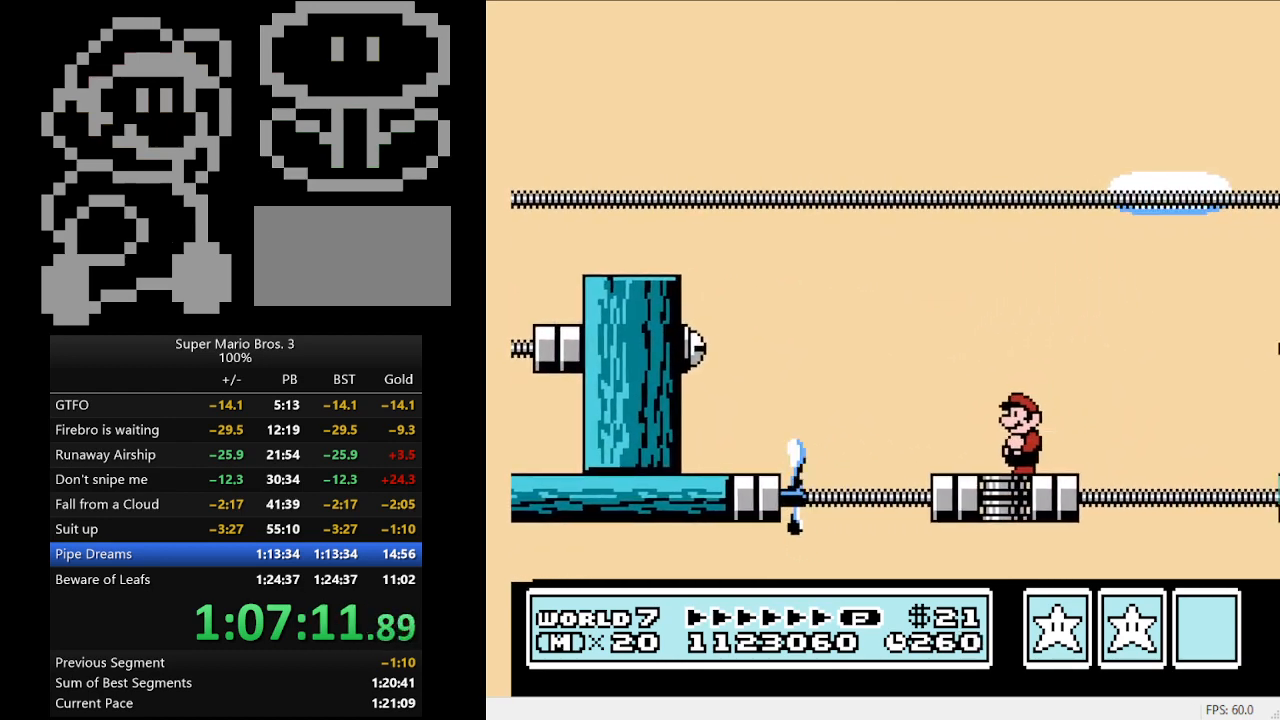
{"buttons": ["B"], "events": [[33, "B", "up"], [433, "B", "down"]]}
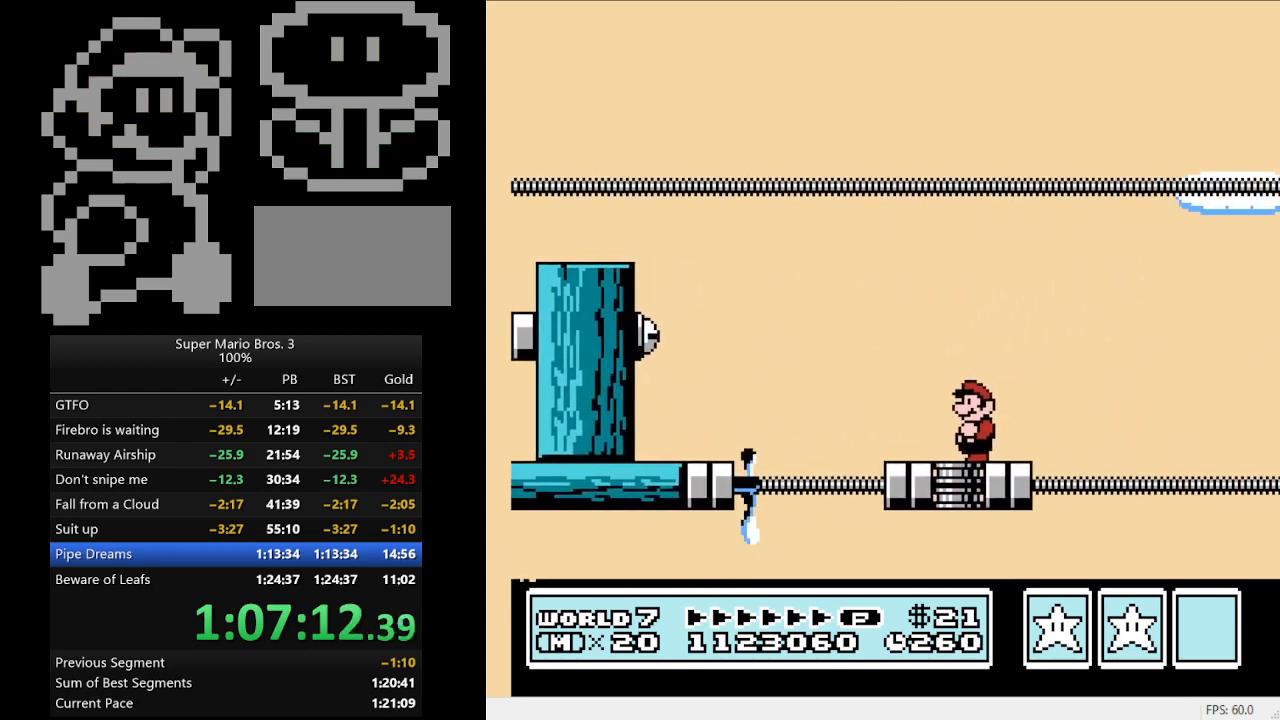
{"buttons": ["B"], "events": [[133, "DPAD_LEFT", "down"], [200, "DPAD_LEFT", "up"]]}
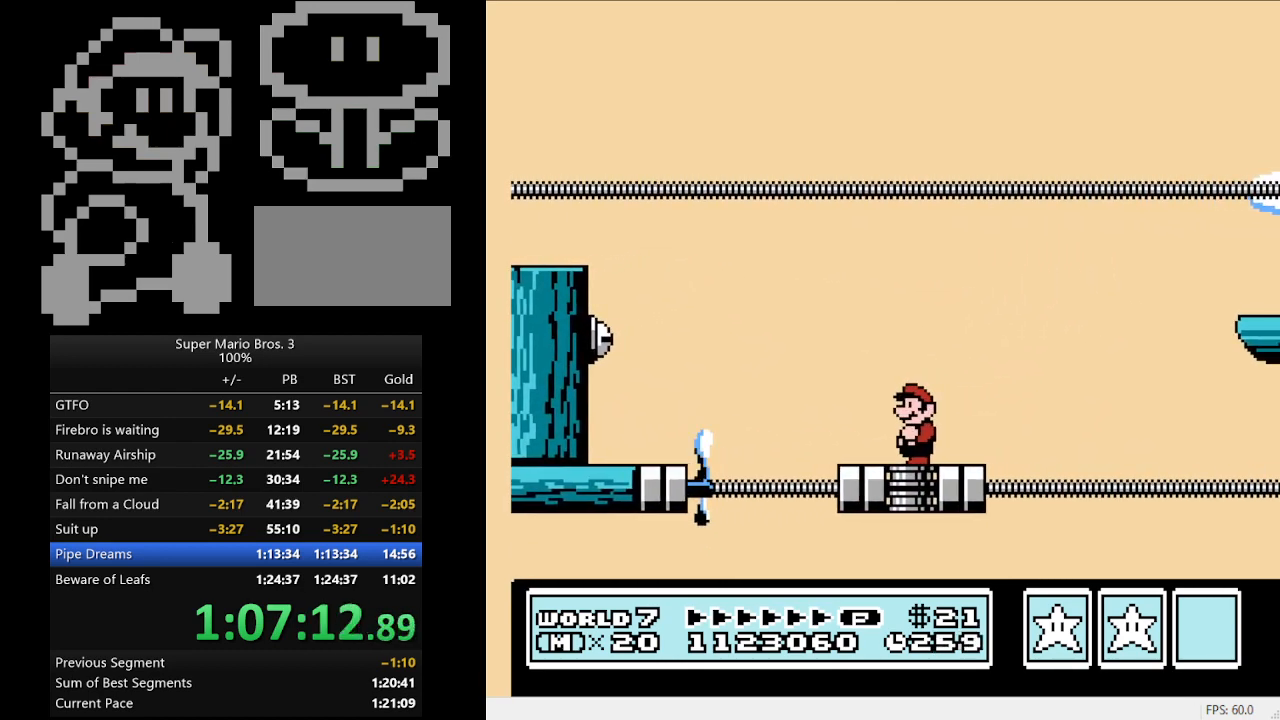
{"buttons": ["B", "DPAD_RIGHT"], "events": [[333, "DPAD_RIGHT", "down"]]}
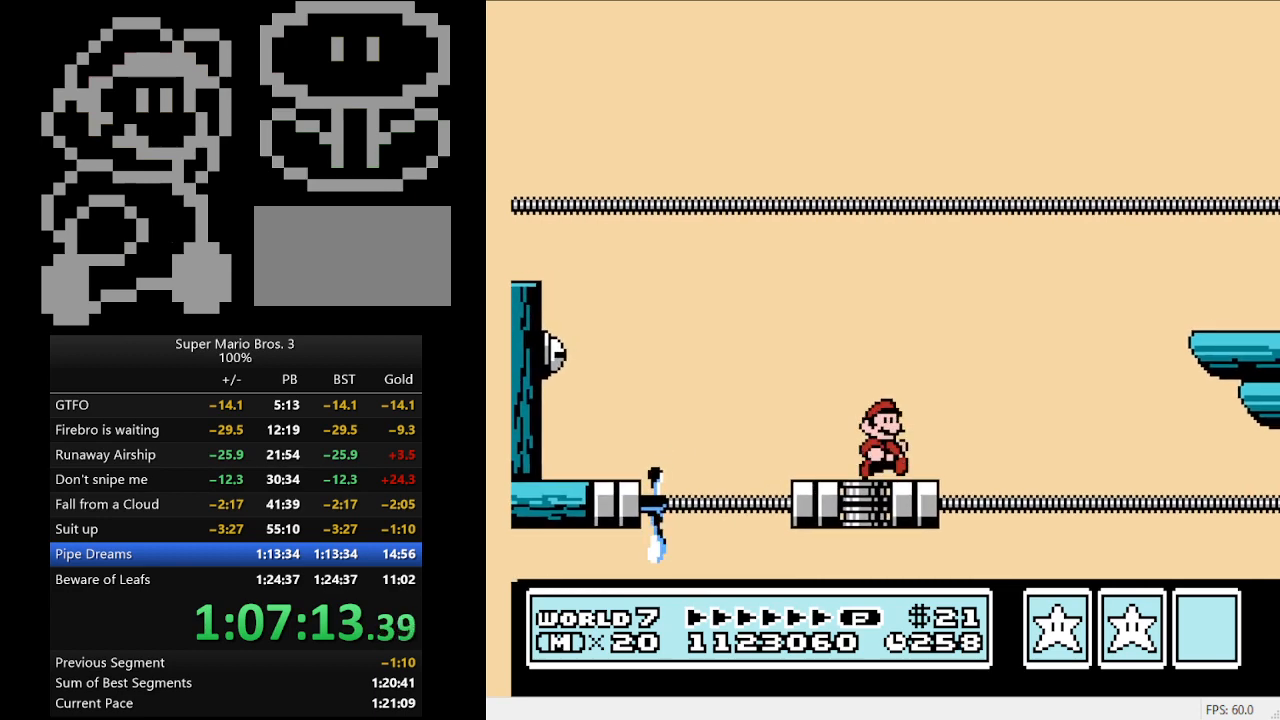
{"buttons": ["A", "B", "DPAD_RIGHT"], "events": [[133, "A", "down"]]}
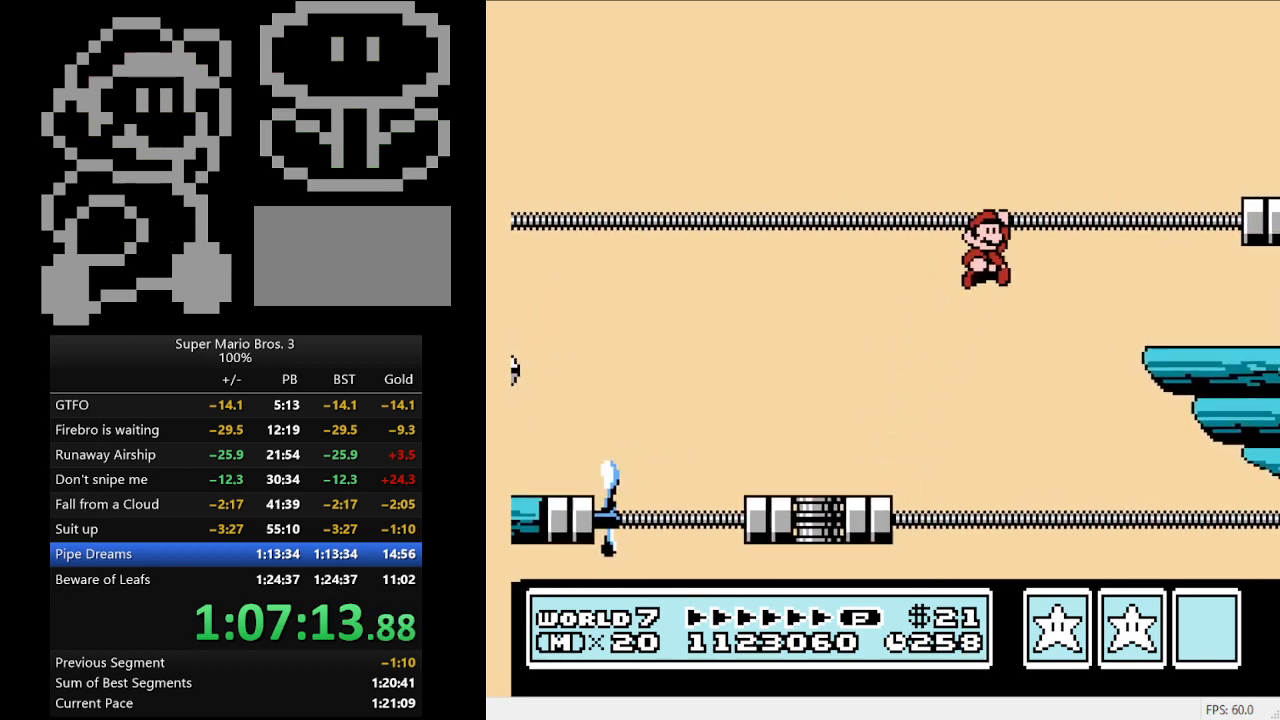
{"buttons": ["B", "DPAD_LEFT"], "events": [[133, "A", "up"], [267, "DPAD_RIGHT", "up"], [333, "DPAD_LEFT", "down"]]}
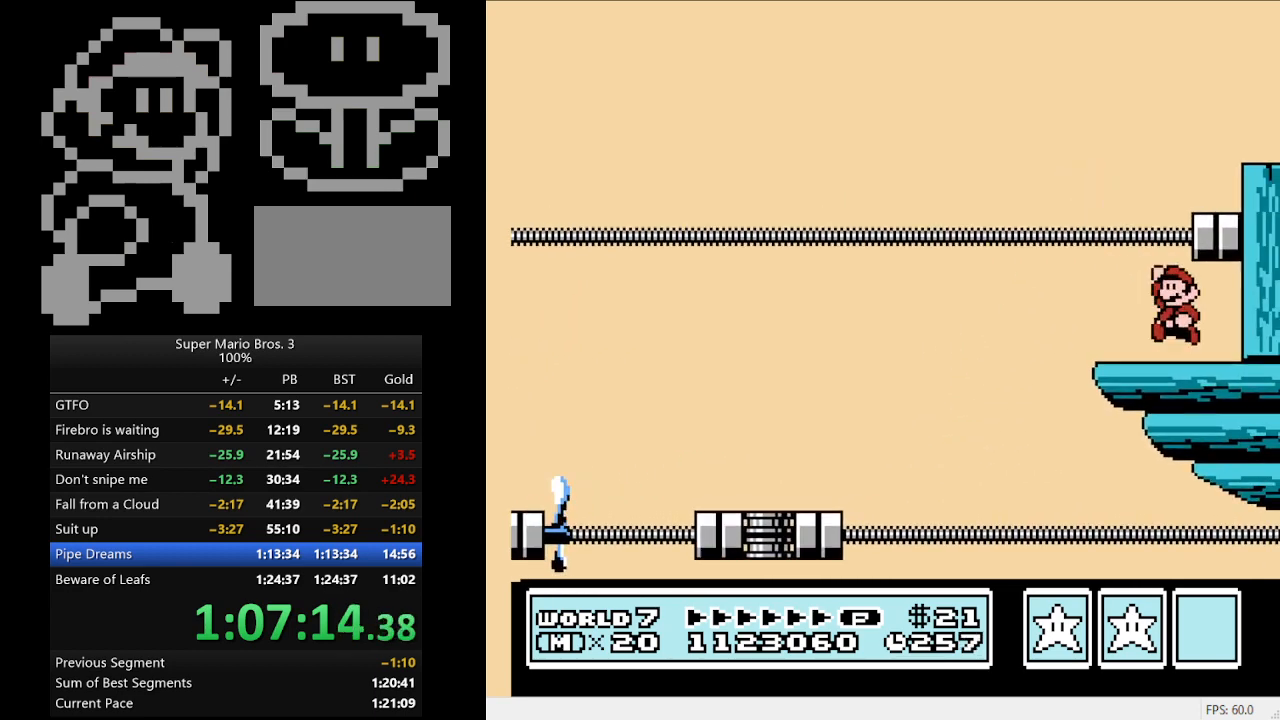
{"buttons": ["B", "DPAD_RIGHT"], "events": [[33, "A", "down"], [33, "DPAD_LEFT", "up"], [400, "DPAD_RIGHT", "down"], [467, "A", "up"]]}
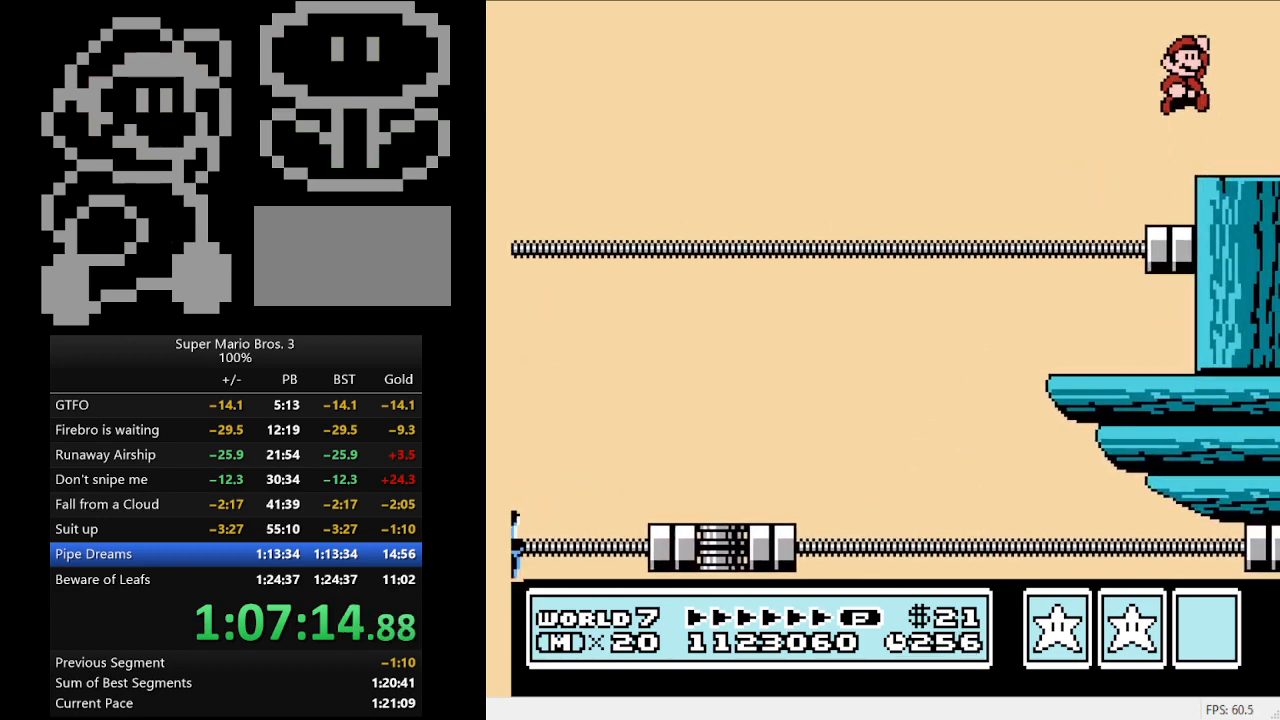
{"buttons": [], "events": [[33, "B", "up"], [100, "DPAD_RIGHT", "up"]]}
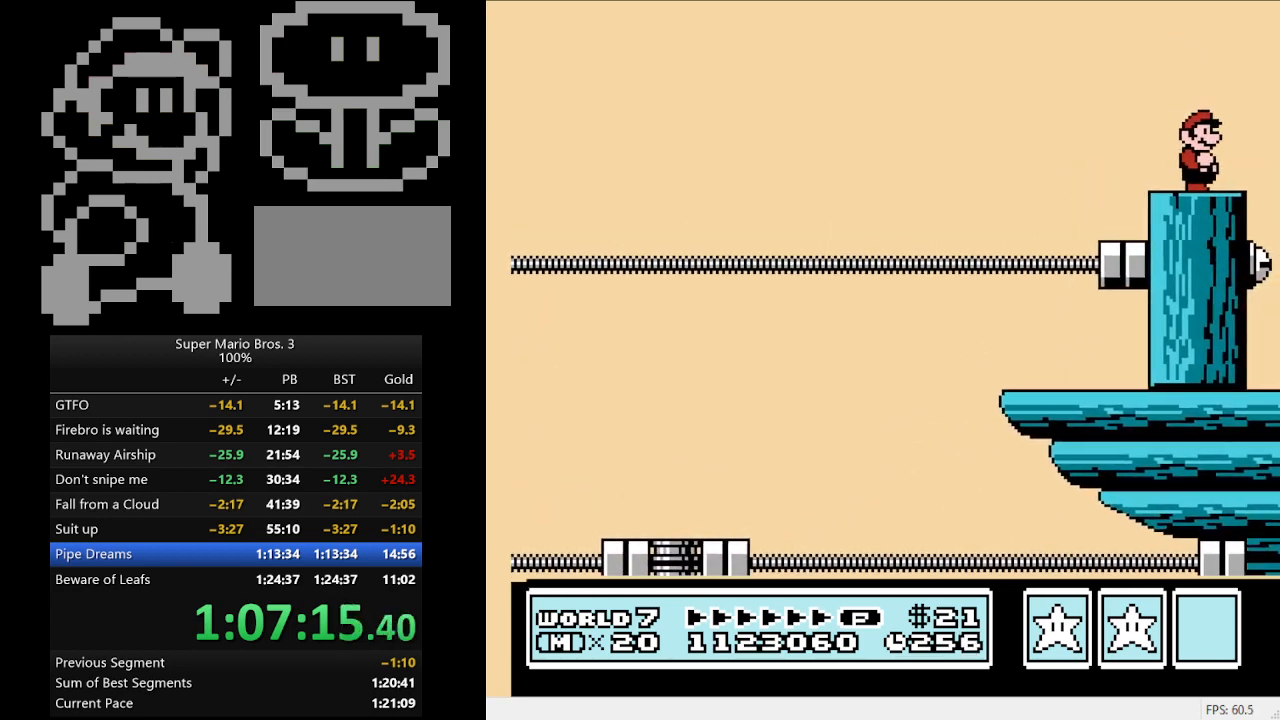
{"buttons": ["B"], "events": [[67, "DPAD_LEFT", "down"], [233, "B", "down"], [267, "DPAD_LEFT", "up"]]}
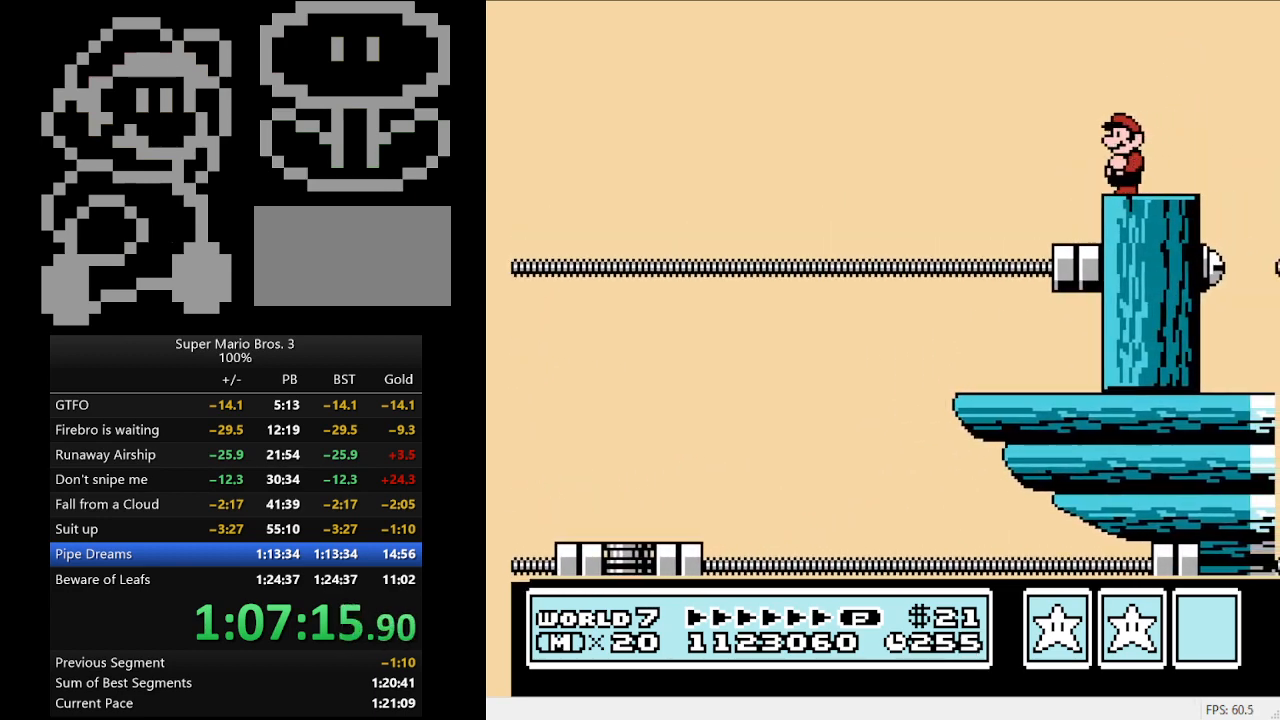
{"buttons": [], "events": [[100, "B", "up"], [167, "DPAD_LEFT", "down"], [333, "DPAD_LEFT", "up"]]}
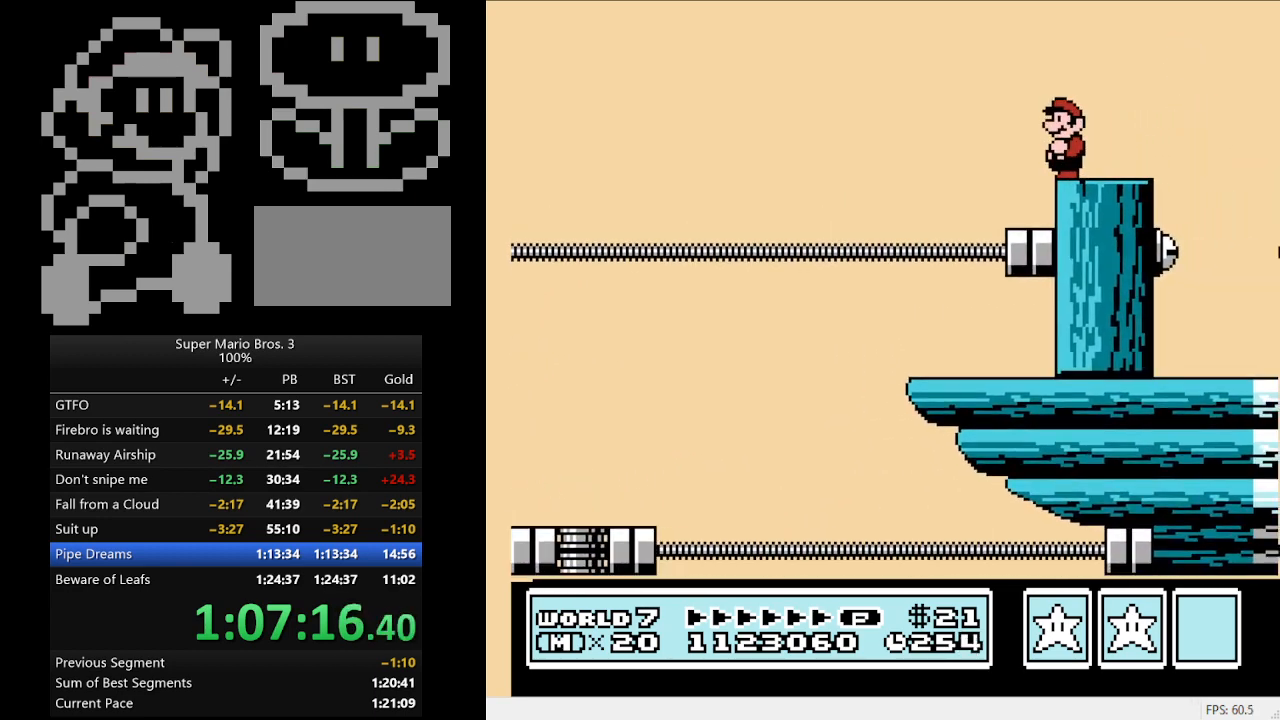
{"buttons": ["B"], "events": [[67, "DPAD_LEFT", "down"], [200, "DPAD_LEFT", "up"], [233, "B", "down"], [467, "DPAD_LEFT", "down"], [500, "DPAD_LEFT", "up"]]}
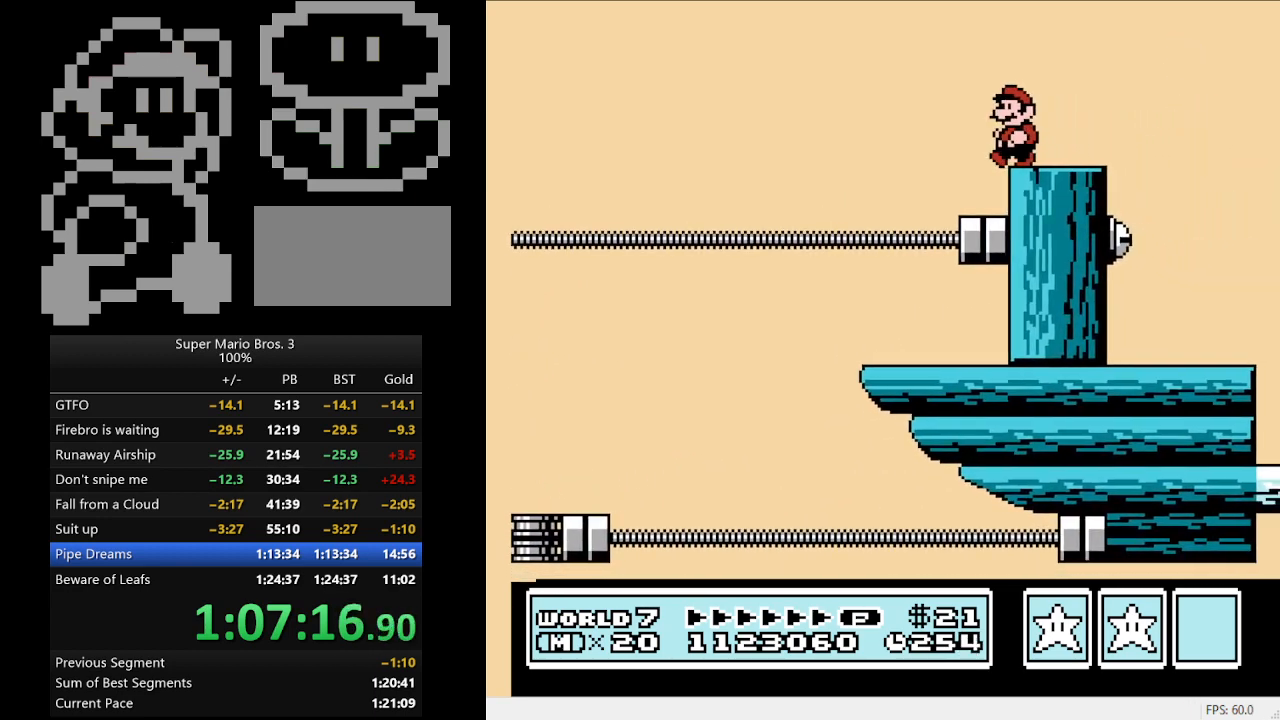
{"buttons": ["B"], "events": []}
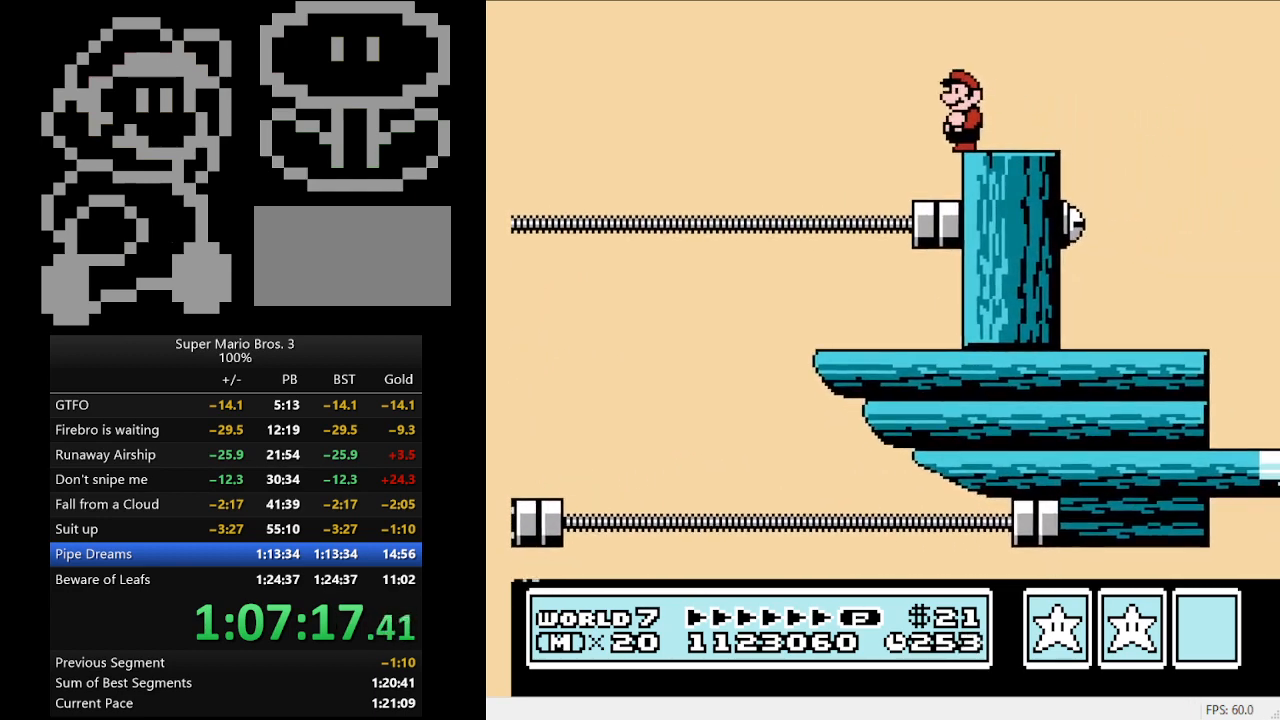
{"buttons": ["B"], "events": [[67, "DPAD_LEFT", "down"], [167, "DPAD_LEFT", "up"]]}
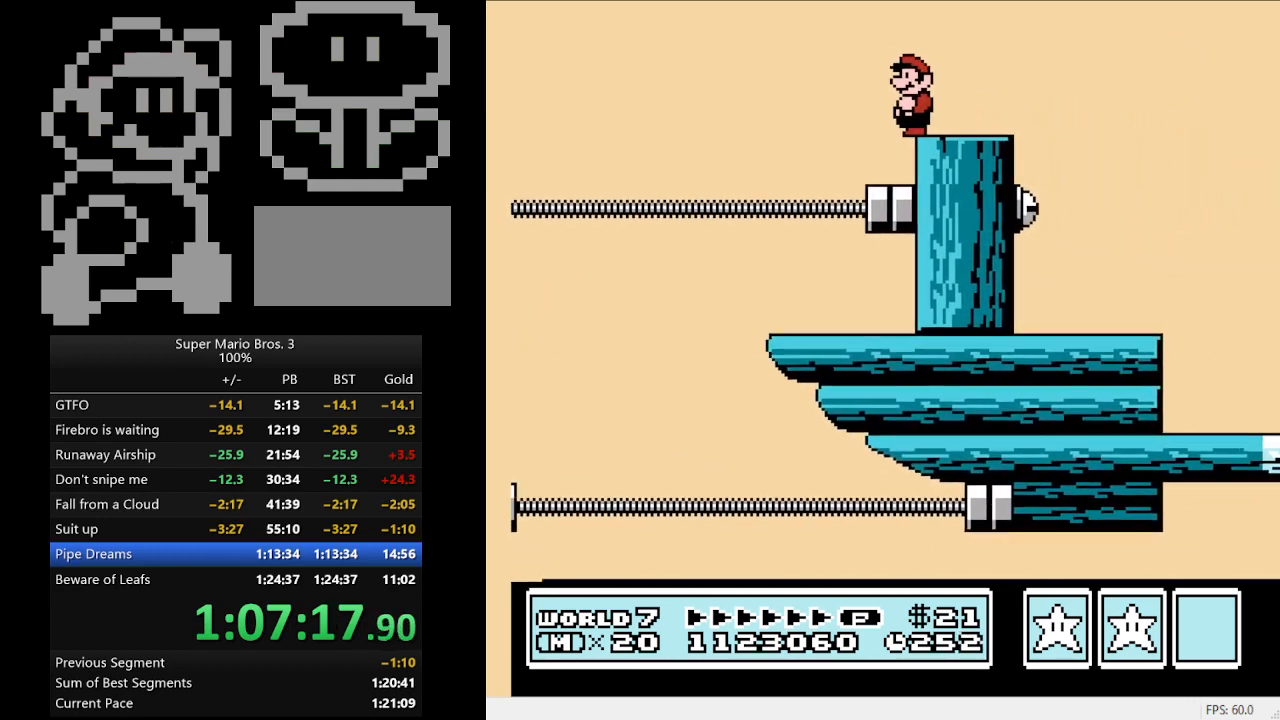
{"buttons": ["B"], "events": []}
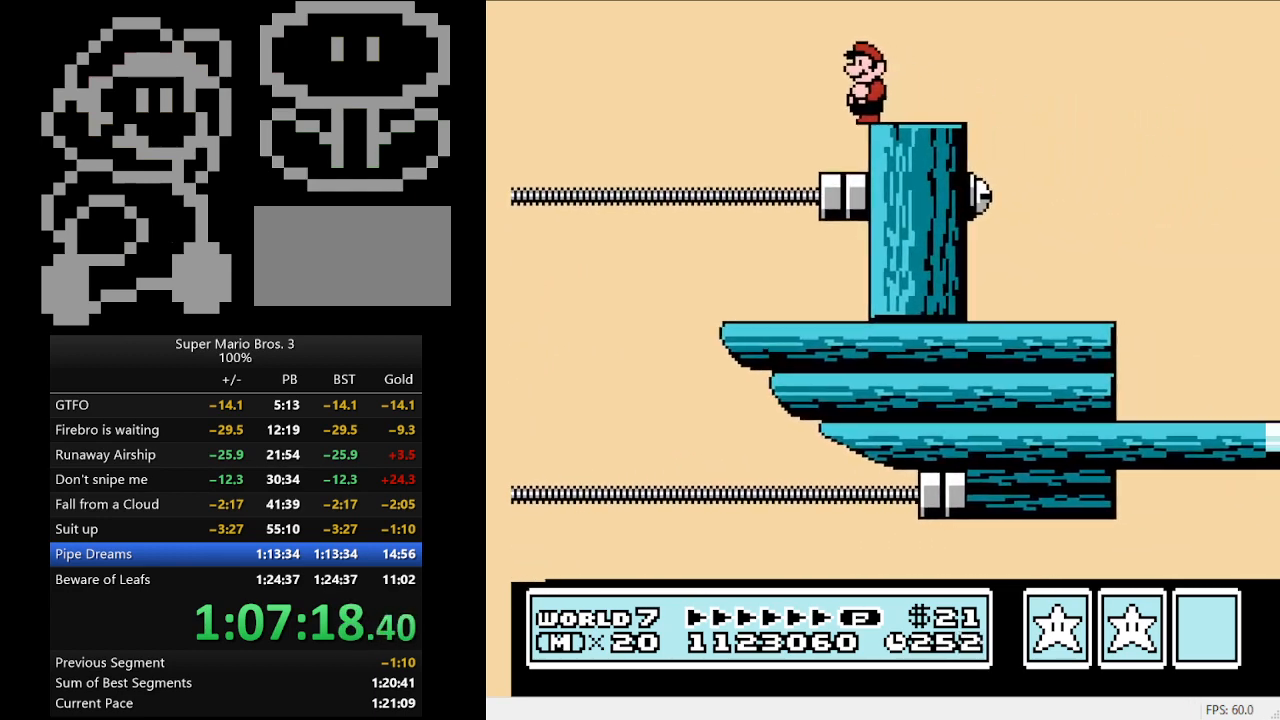
{"buttons": ["B"], "events": []}
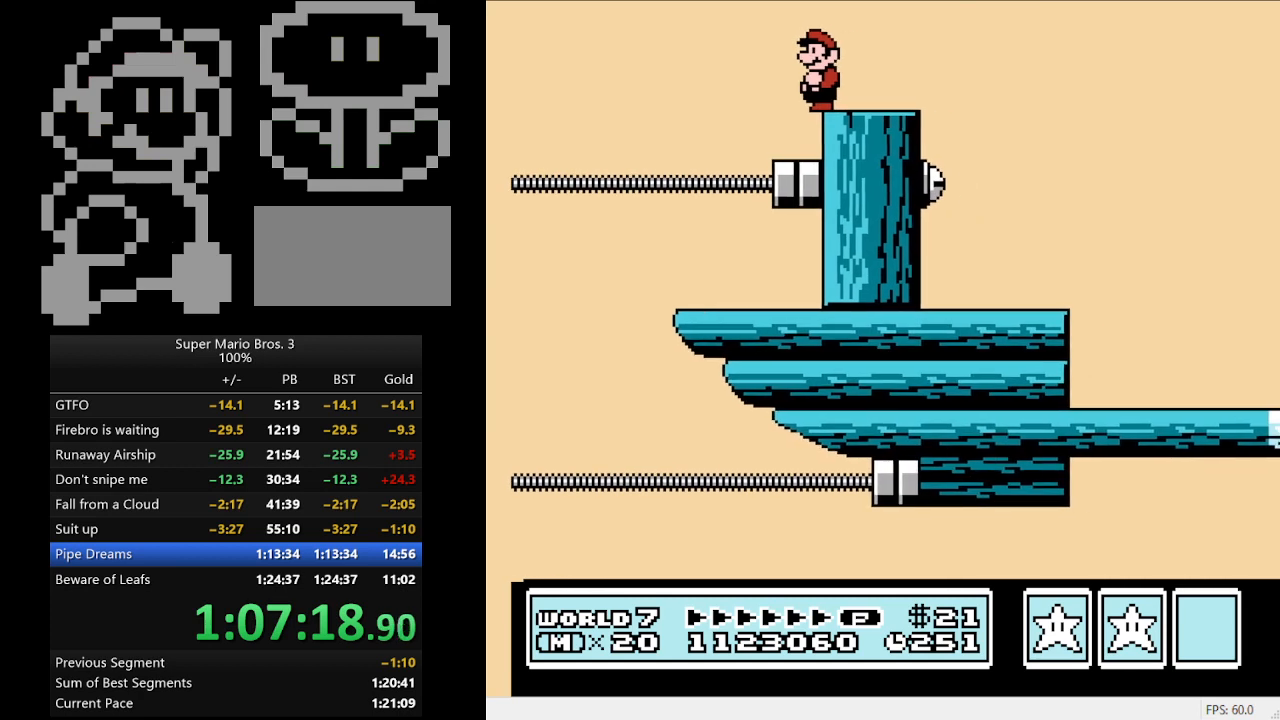
{"buttons": ["B"], "events": []}
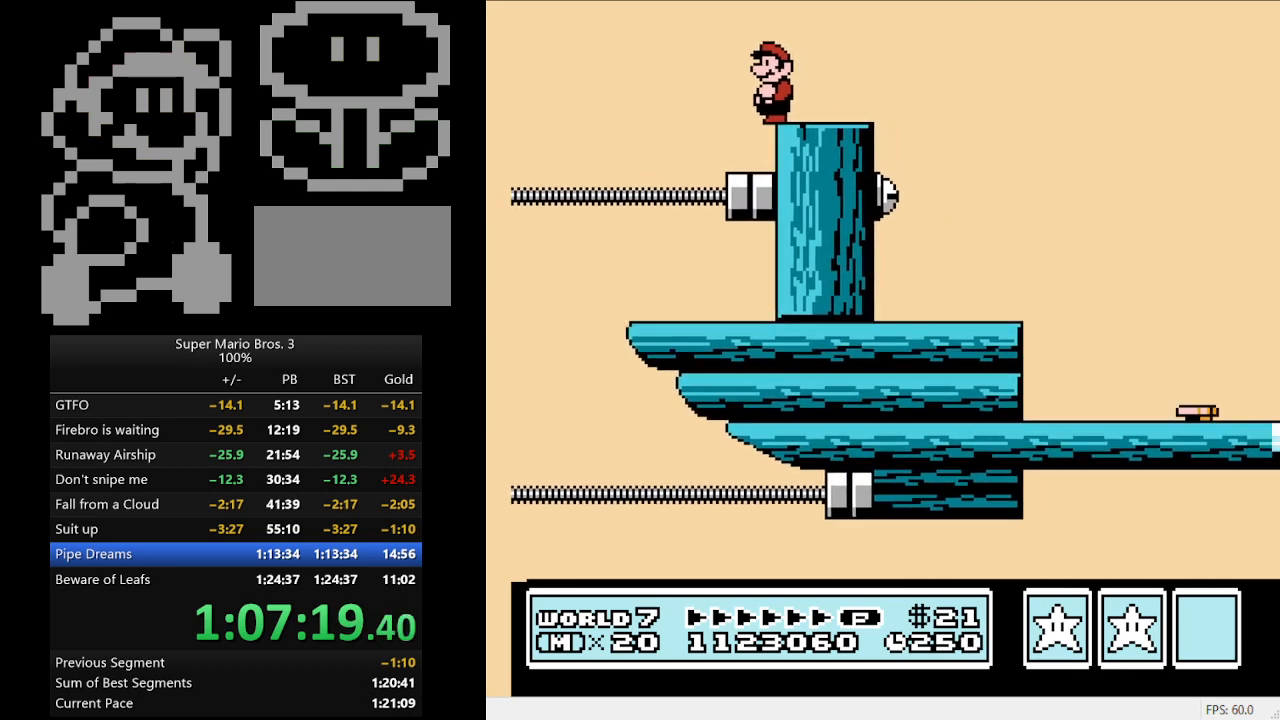
{"buttons": ["B"], "events": []}
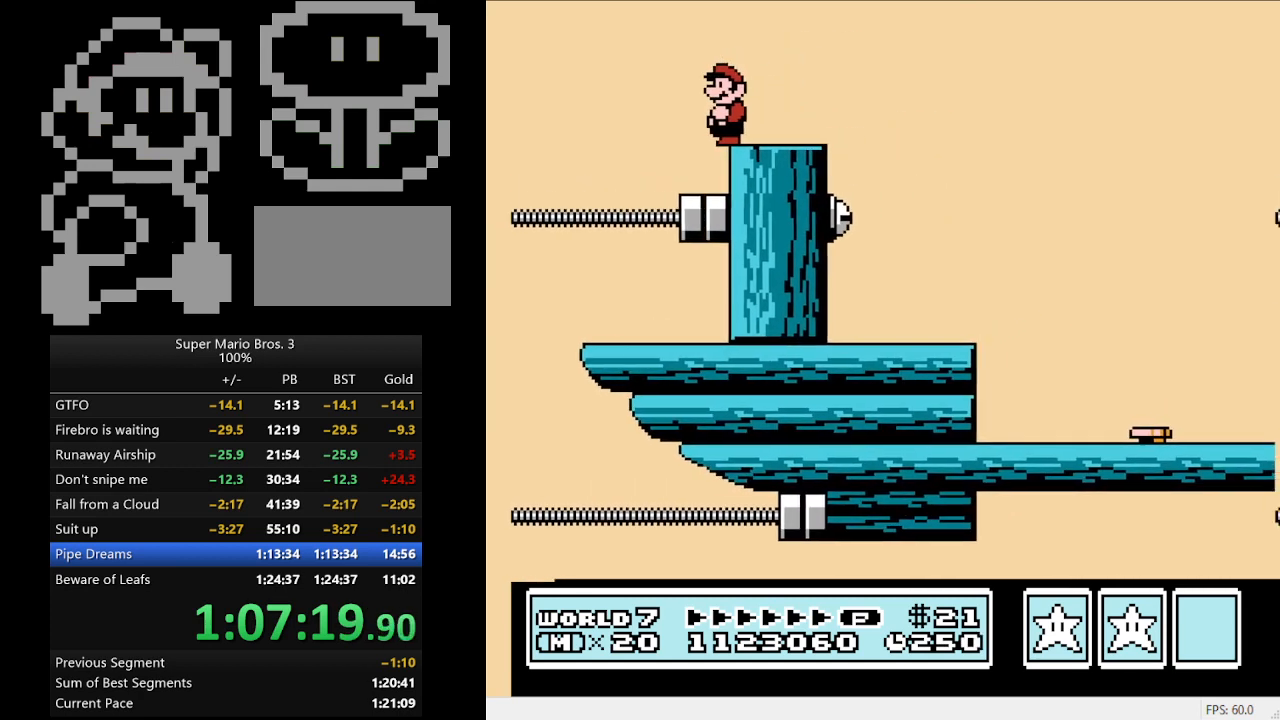
{"buttons": ["B"], "events": []}
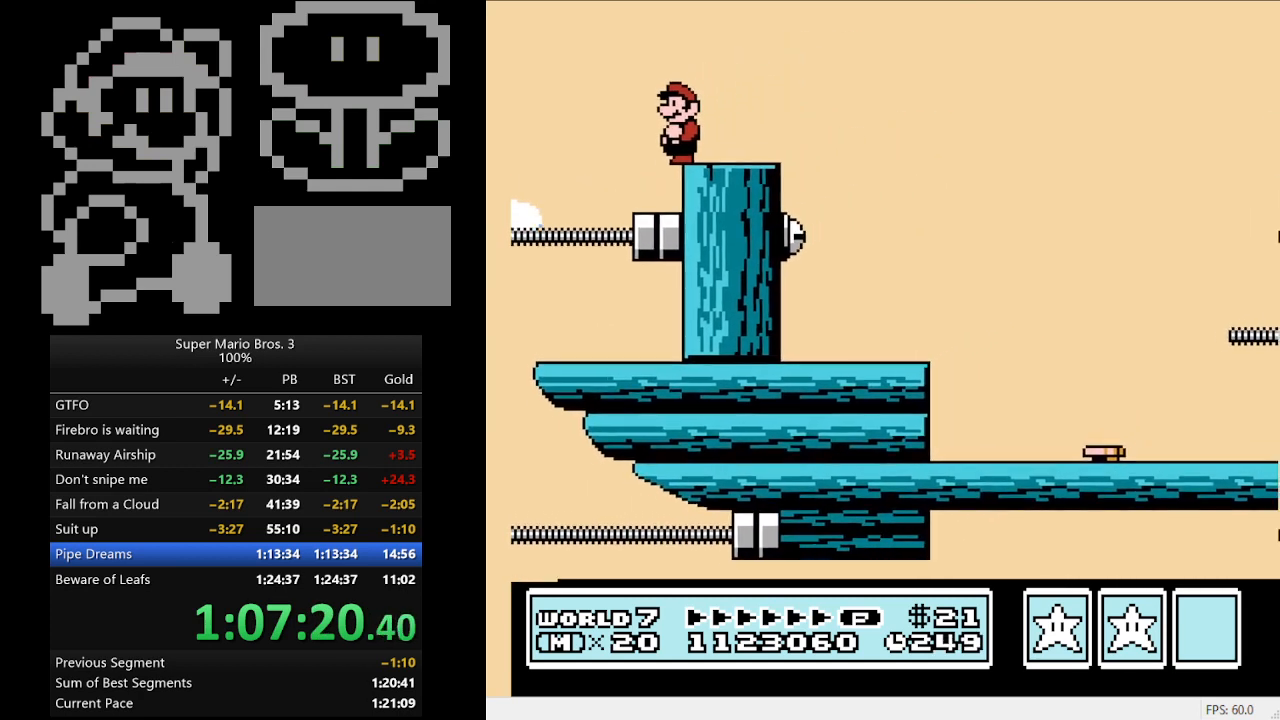
{"buttons": ["B", "DPAD_RIGHT"], "events": [[433, "DPAD_RIGHT", "down"]]}
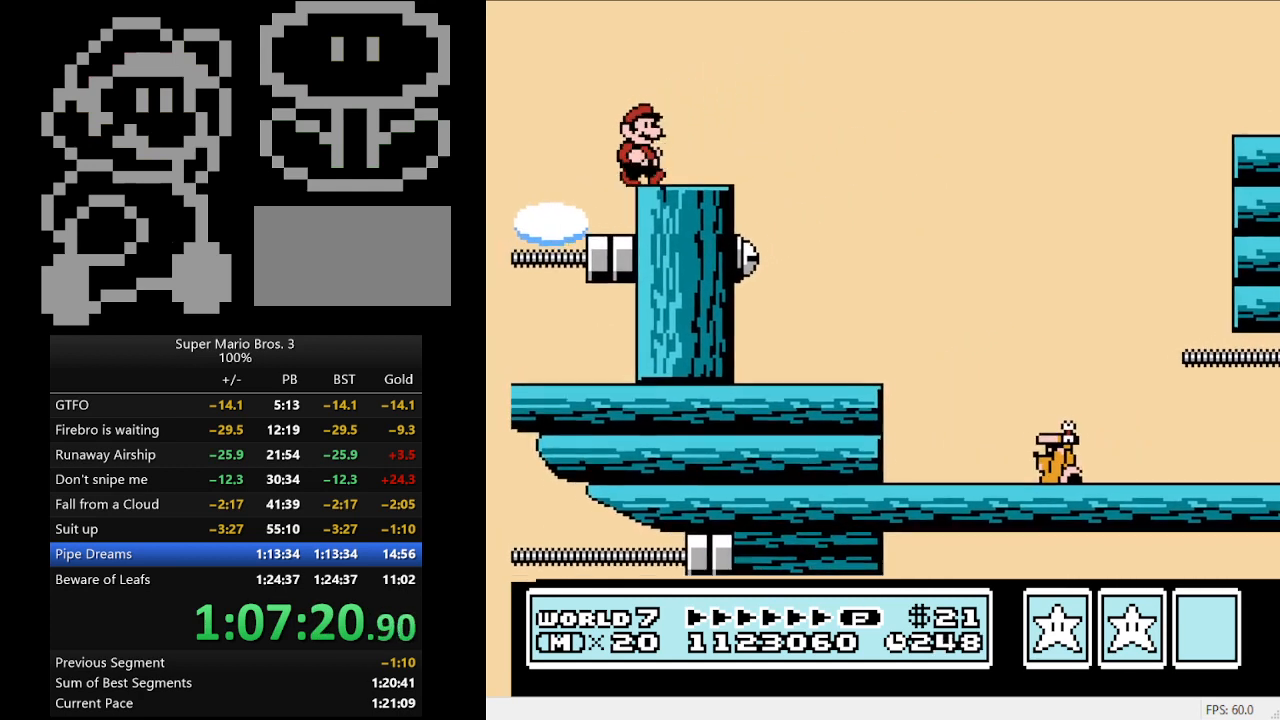
{"buttons": ["A", "B", "DPAD_RIGHT"], "events": [[433, "A", "down"]]}
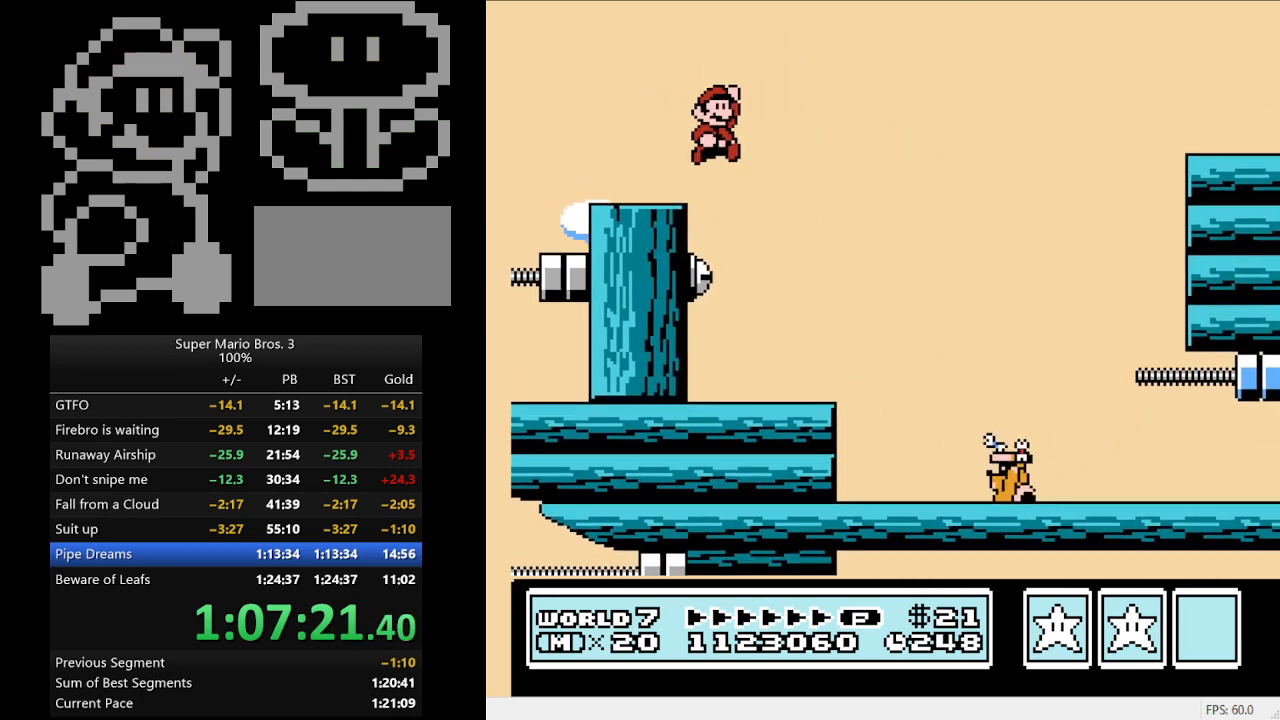
{"buttons": ["A", "B", "DPAD_RIGHT"], "events": []}
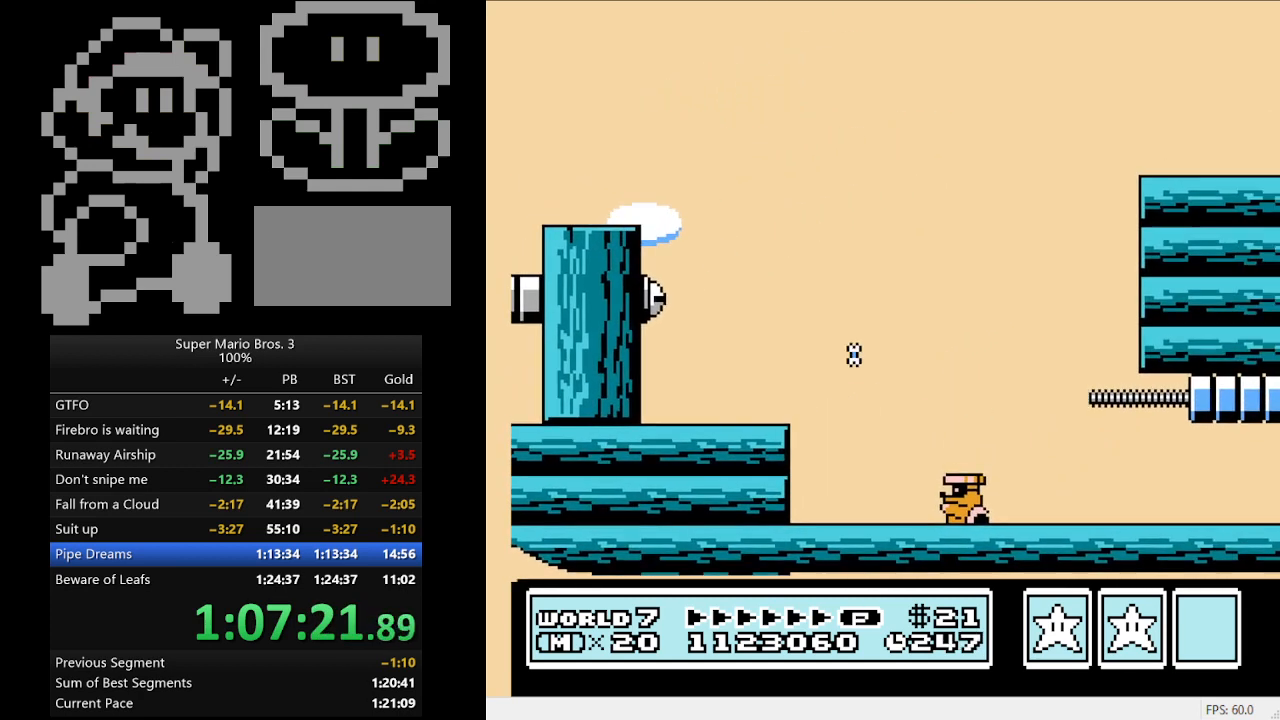
{"buttons": ["B", "DPAD_RIGHT"], "events": [[200, "A", "up"]]}
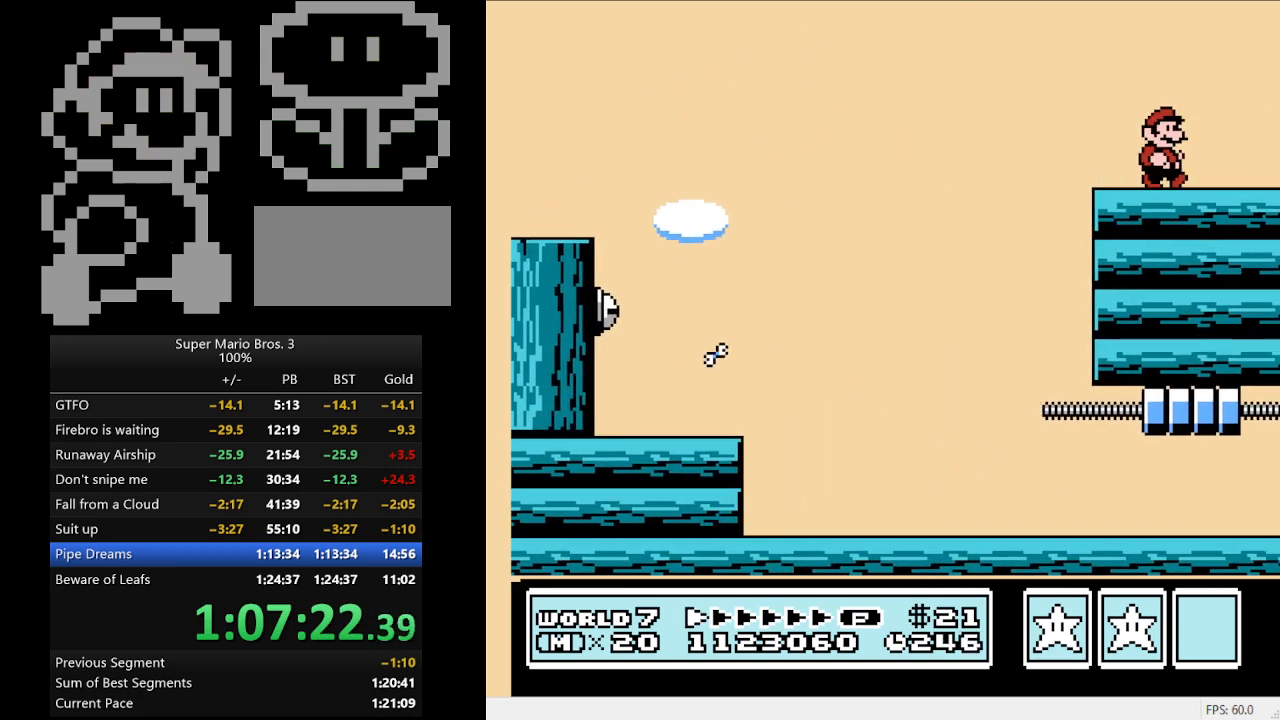
{"buttons": ["DPAD_RIGHT"], "events": [[400, "B", "up"]]}
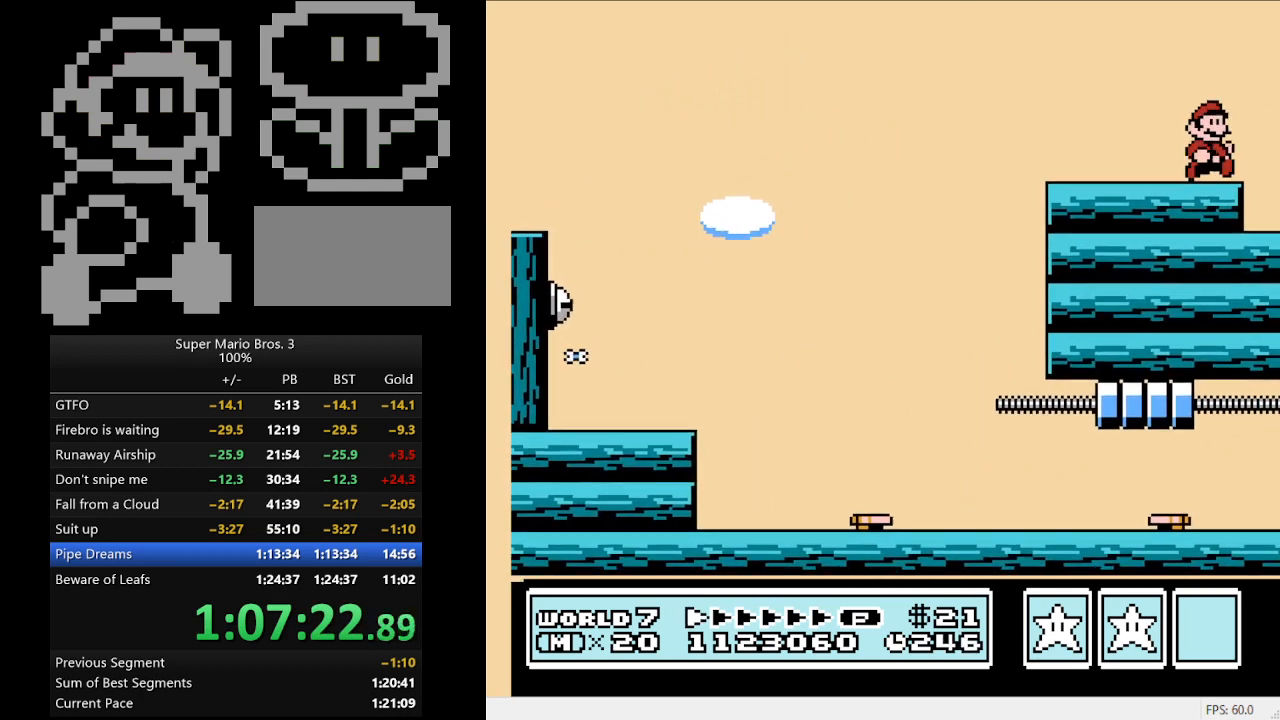
{"buttons": ["DPAD_RIGHT"], "events": []}